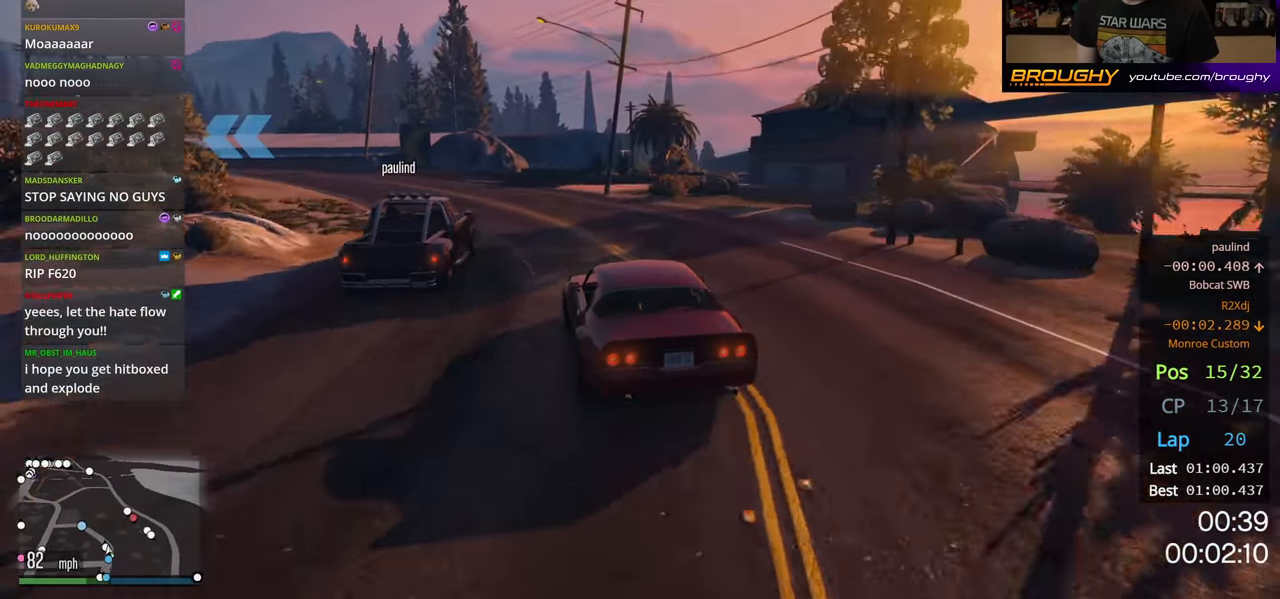
Gameplay with a controller (Xbox layout); each line is a JSON object with the inputs held at the frame after it. "events" lists button and stick changes between this image and that frame as [ms after this image, input, new state], when the widget could be followed in between. Not read: R3.
{"buttons": ["R2"], "left_stick": "up-left", "right_stick": "center", "events": [[83, "left_stick", "left"], [266, "left_stick", "center"], [383, "left_stick", "up-left"]]}
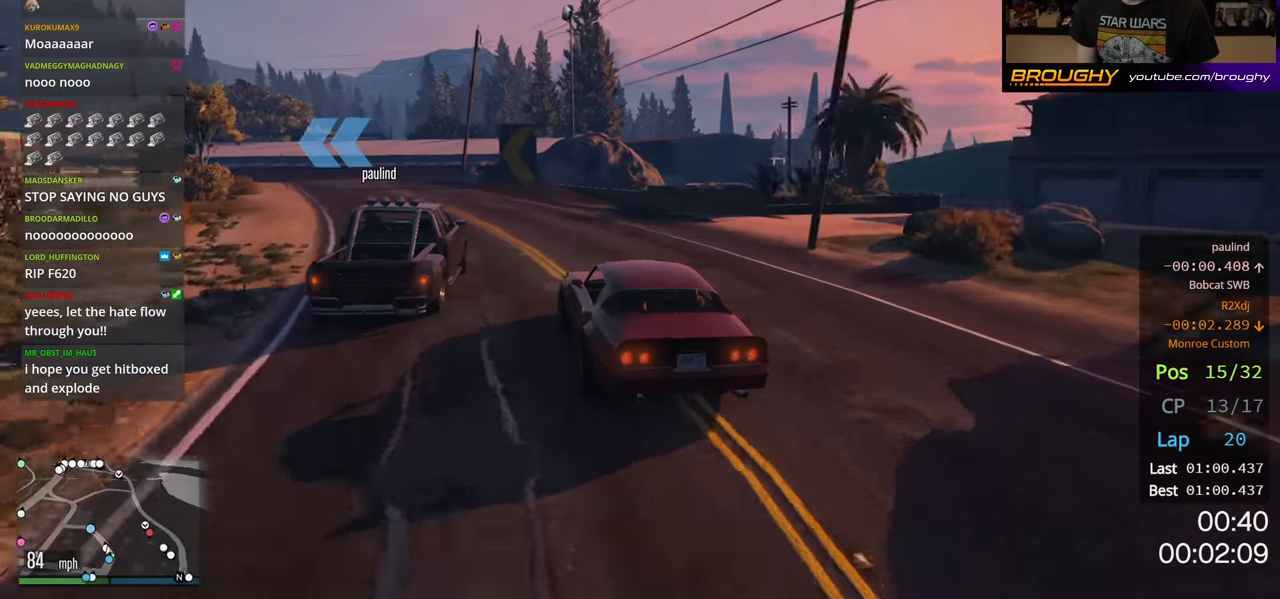
{"buttons": ["R2"], "left_stick": "center", "right_stick": "center", "events": [[50, "left_stick", "center"], [333, "left_stick", "up-left"], [483, "left_stick", "center"]]}
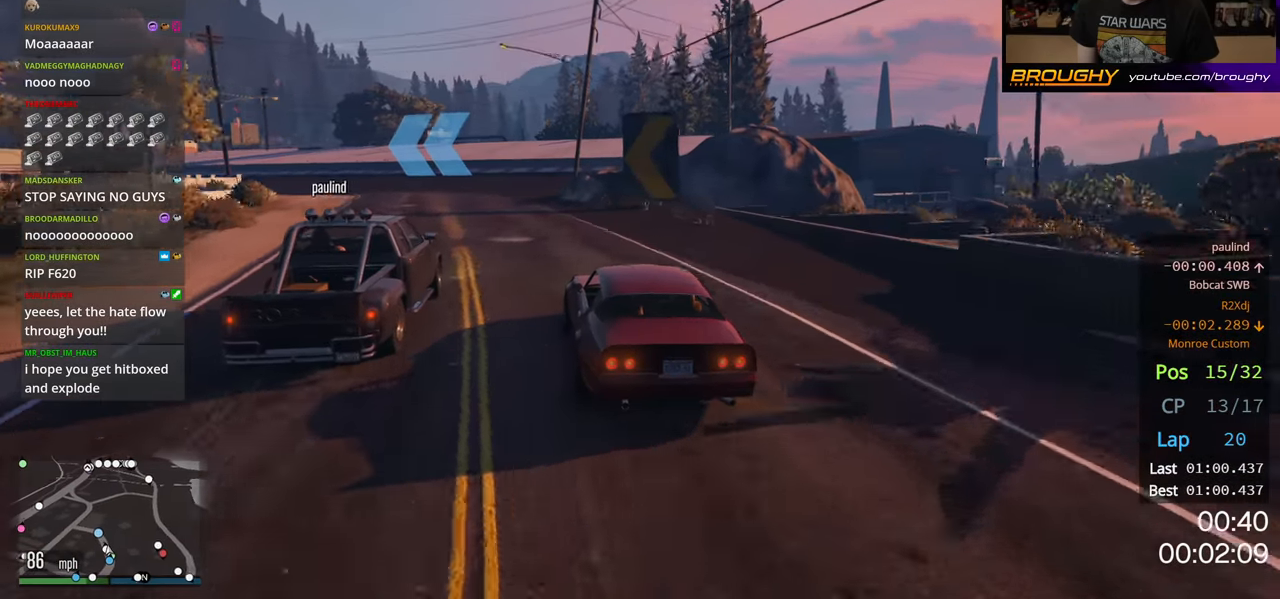
{"buttons": ["R2"], "left_stick": "up-left", "right_stick": "center", "events": [[116, "left_stick", "up-left"], [233, "left_stick", "center"], [383, "left_stick", "up-left"]]}
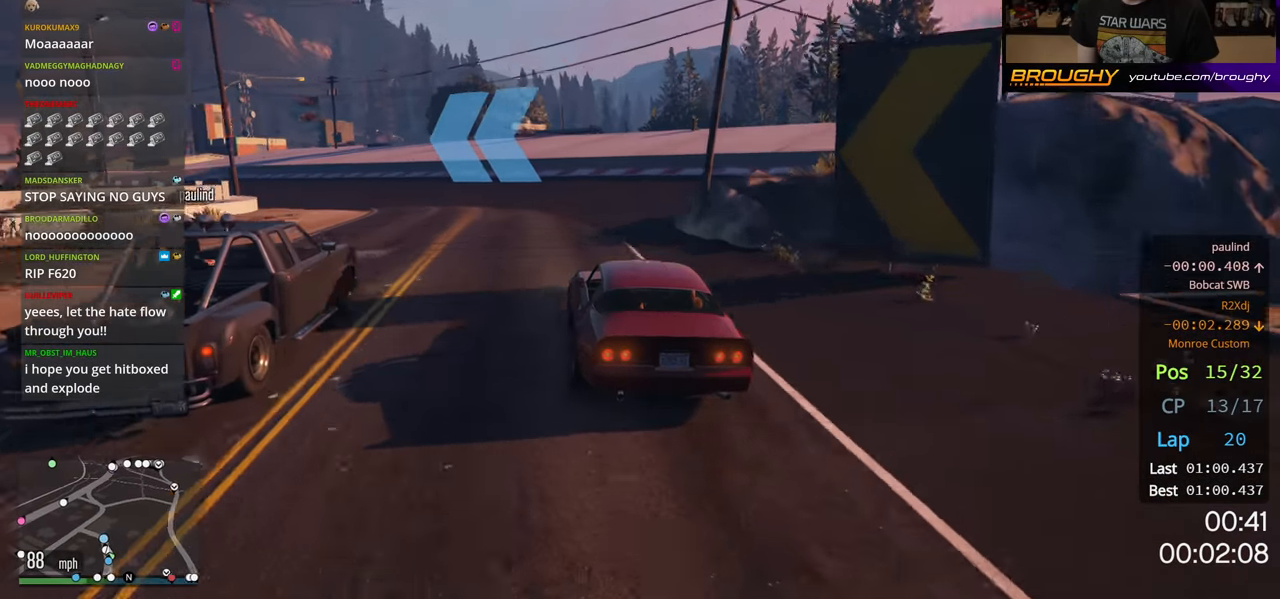
{"buttons": ["L2", "R2"], "left_stick": "up-left", "right_stick": "center", "events": [[33, "left_stick", "center"], [166, "left_stick", "up-left"], [383, "L2", "down"]]}
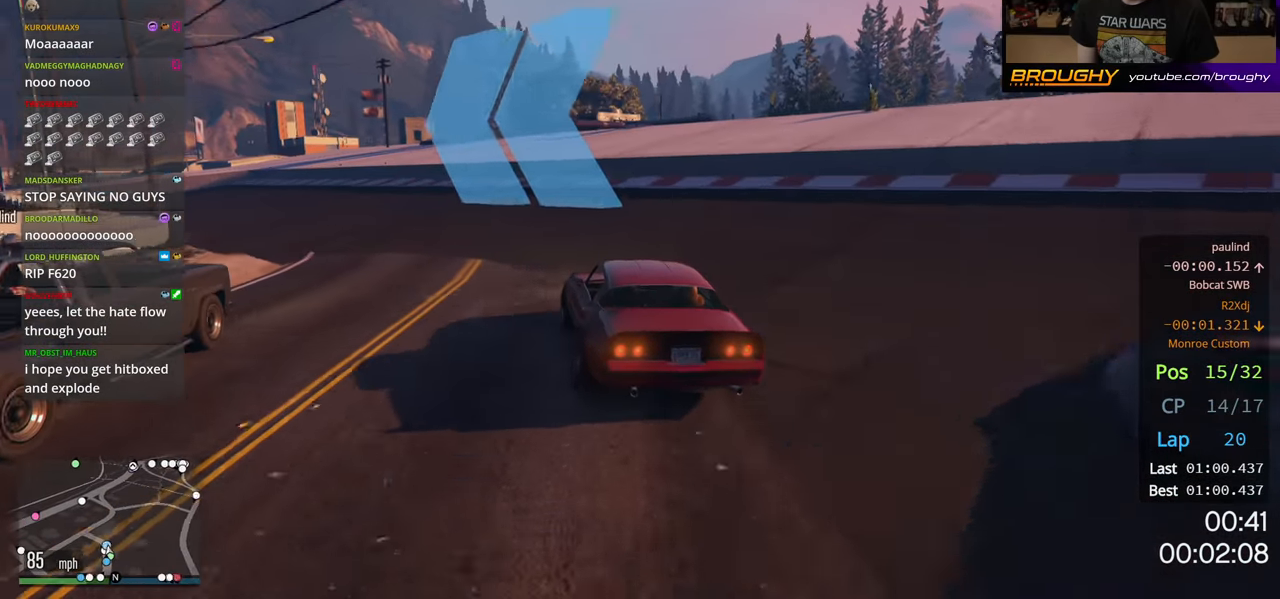
{"buttons": [], "left_stick": "up-left", "right_stick": "center", "events": [[33, "L2", "up"], [33, "R2", "up"]]}
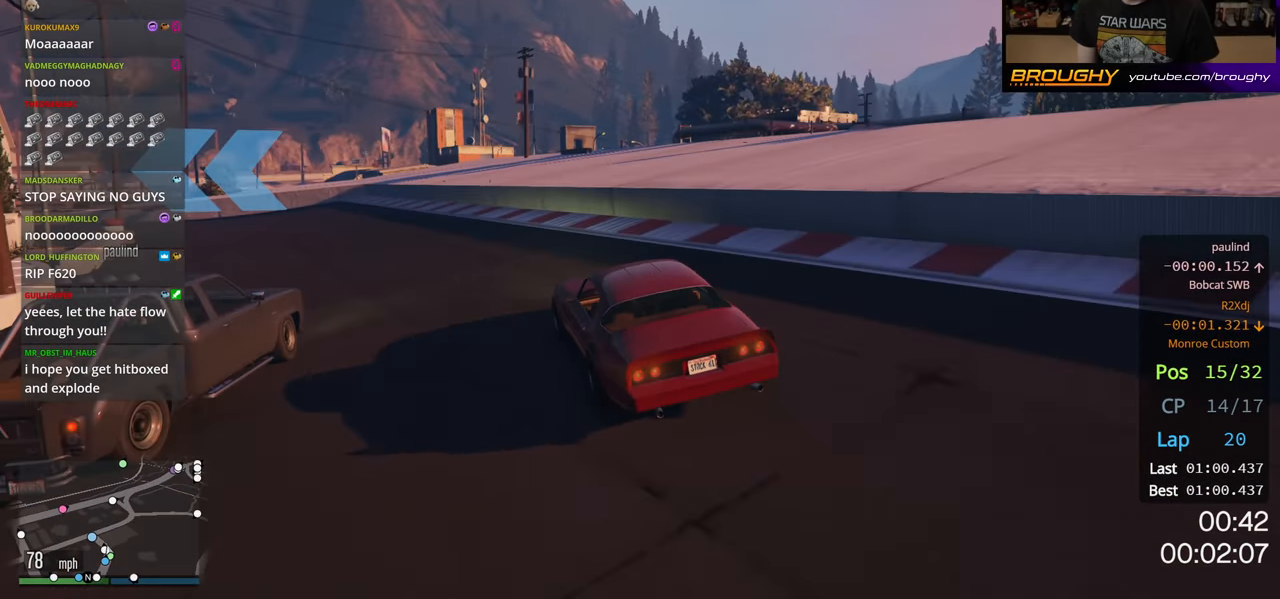
{"buttons": [], "left_stick": "up-left", "right_stick": "center", "events": [[350, "left_stick", "center"], [450, "left_stick", "up-left"]]}
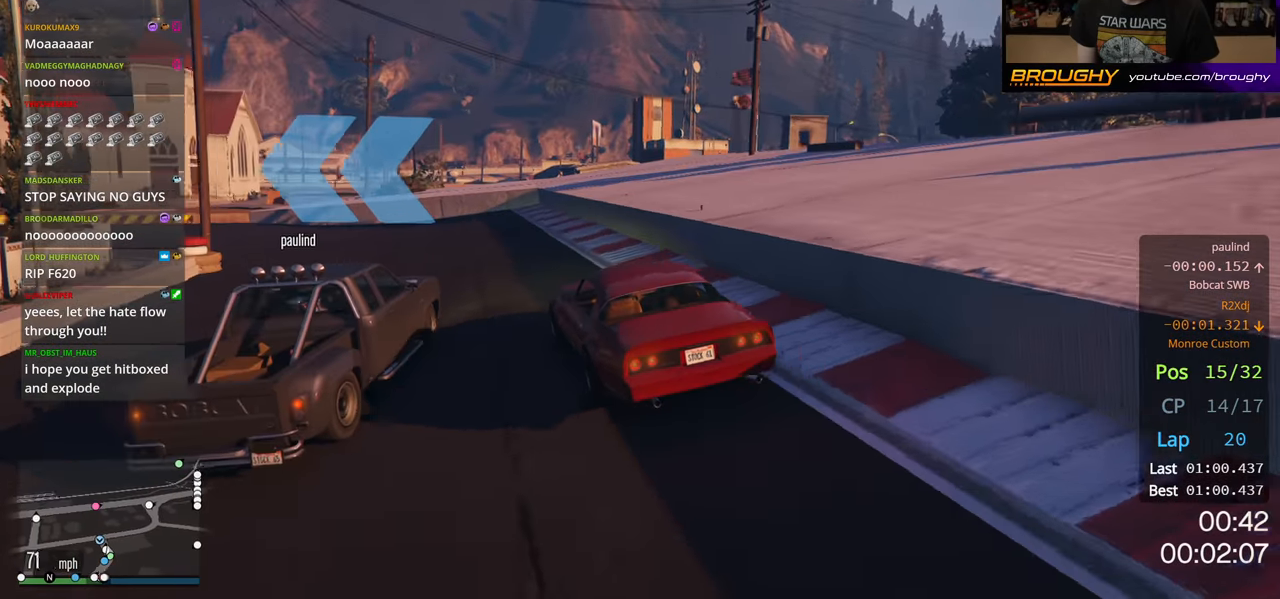
{"buttons": [], "left_stick": "up-left", "right_stick": "center", "events": [[116, "left_stick", "center"], [250, "left_stick", "up-left"]]}
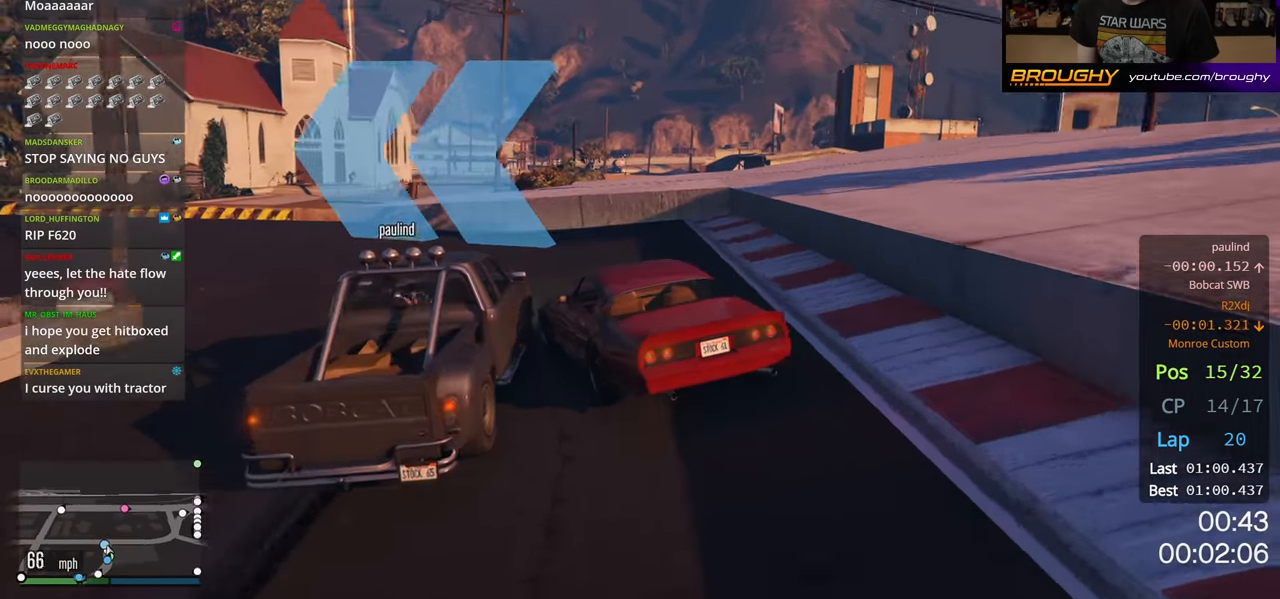
{"buttons": ["R2"], "left_stick": "left", "right_stick": "center", "events": [[66, "left_stick", "center"], [150, "left_stick", "up-left"], [200, "R2", "down"], [200, "left_stick", "right"], [333, "left_stick", "left"]]}
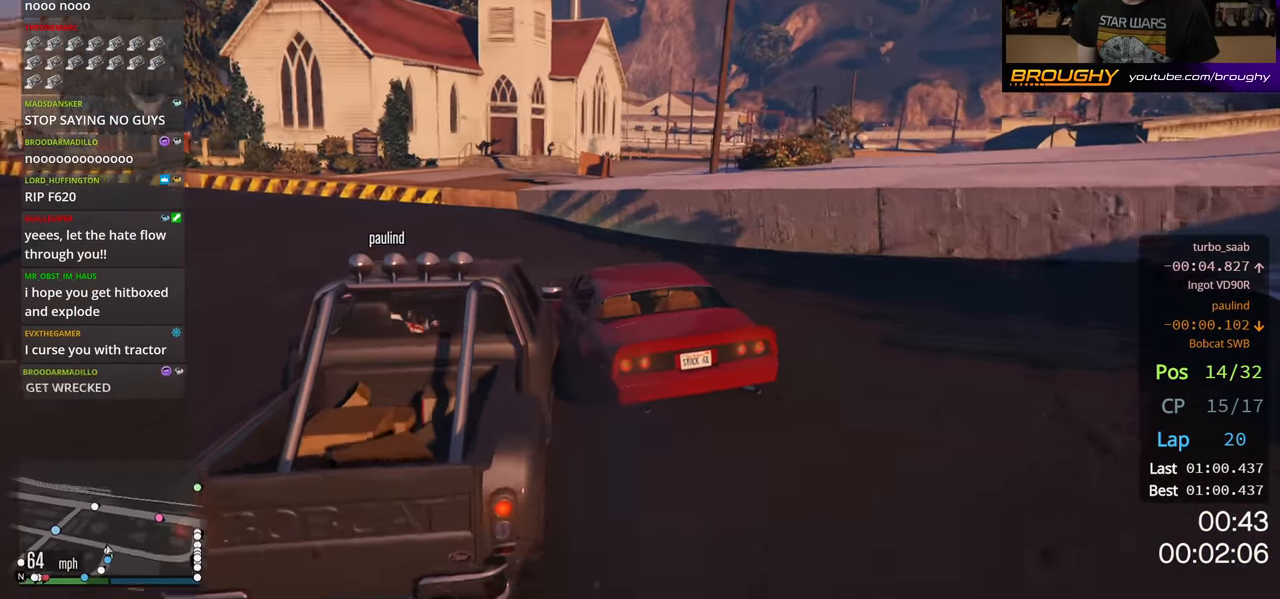
{"buttons": ["R2"], "left_stick": "up-left", "right_stick": "center", "events": [[183, "left_stick", "center"], [300, "left_stick", "up-left"]]}
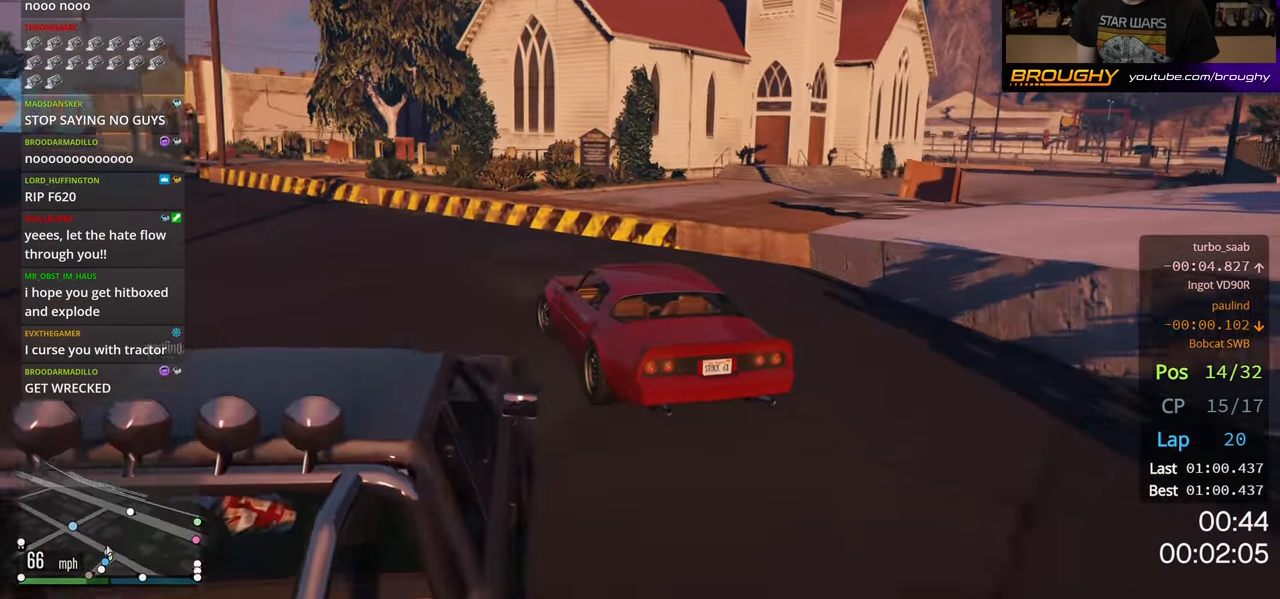
{"buttons": ["R2"], "left_stick": "up-left", "right_stick": "center", "events": [[283, "left_stick", "center"], [450, "left_stick", "up-left"]]}
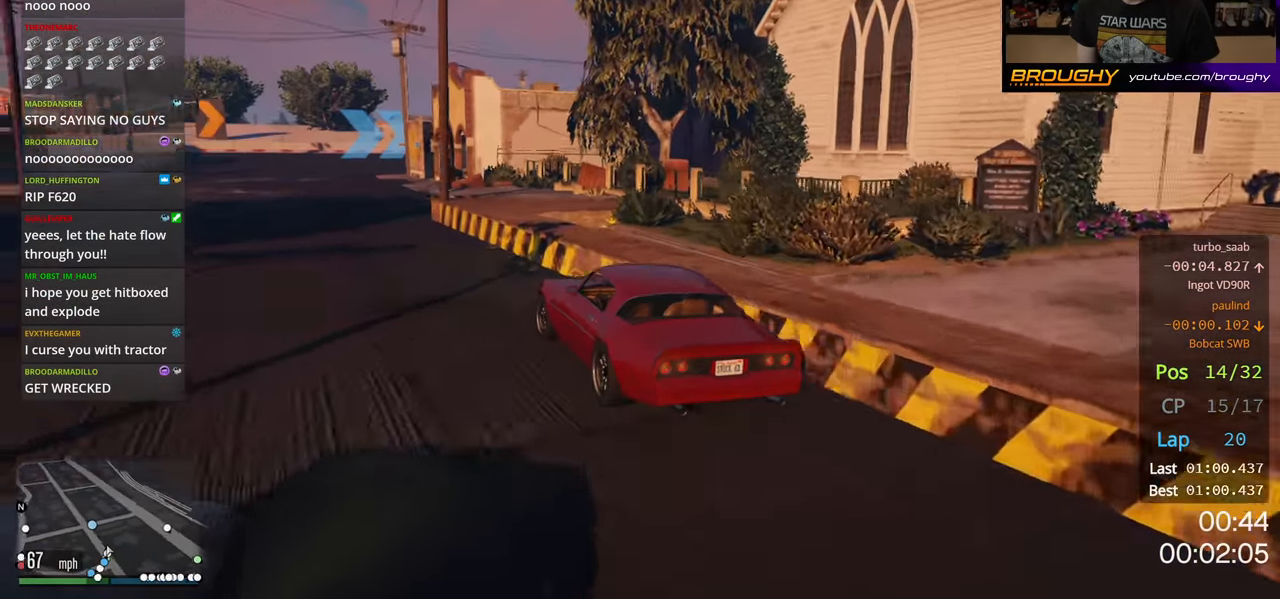
{"buttons": ["R2"], "left_stick": "center", "right_stick": "center", "events": [[100, "left_stick", "center"], [383, "left_stick", "up-left"], [500, "left_stick", "center"]]}
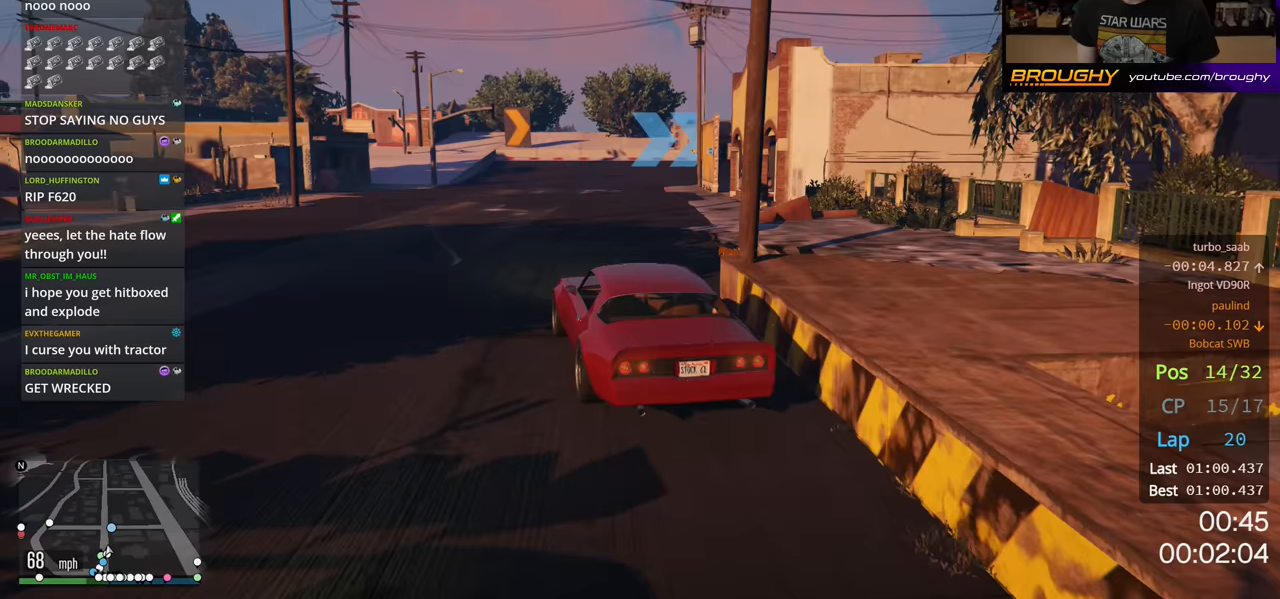
{"buttons": ["R2"], "left_stick": "right", "right_stick": "center", "events": [[367, "left_stick", "right"]]}
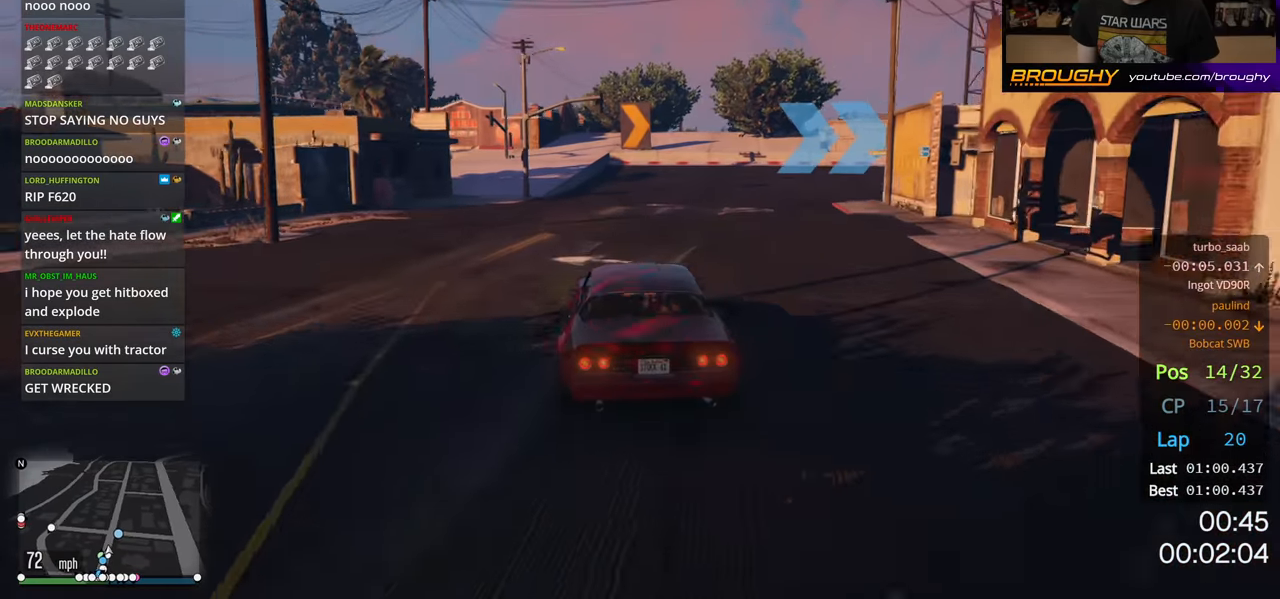
{"buttons": ["R2"], "left_stick": "right", "right_stick": "center", "events": [[150, "left_stick", "center"], [217, "left_stick", "right"]]}
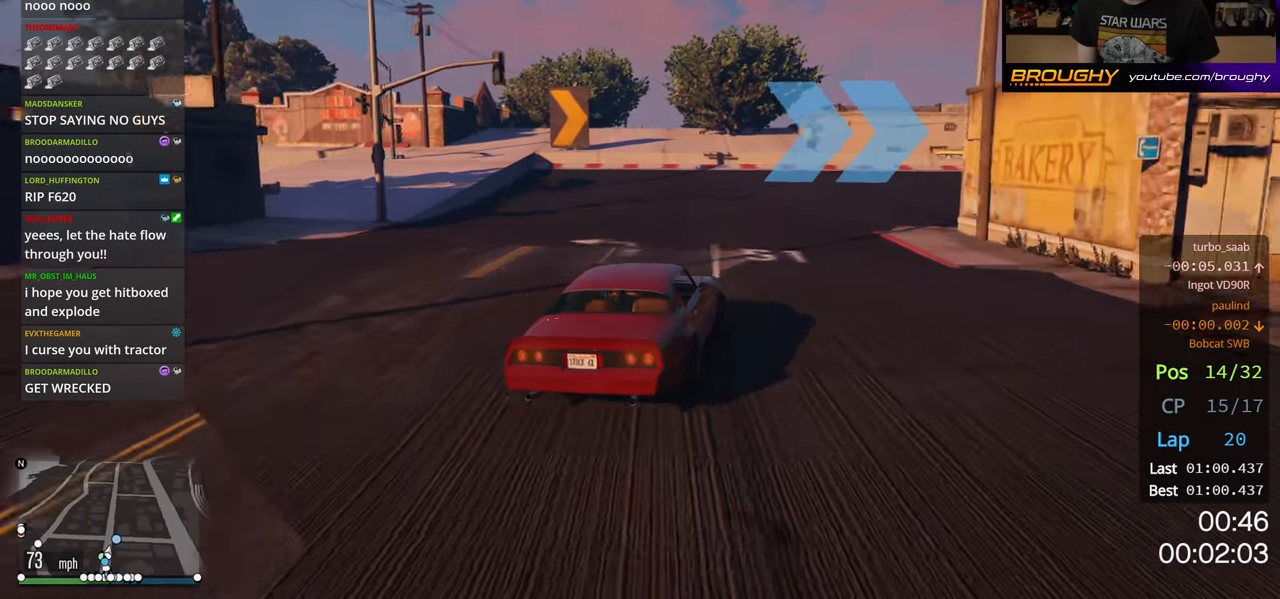
{"buttons": ["R2"], "left_stick": "right", "right_stick": "center", "events": []}
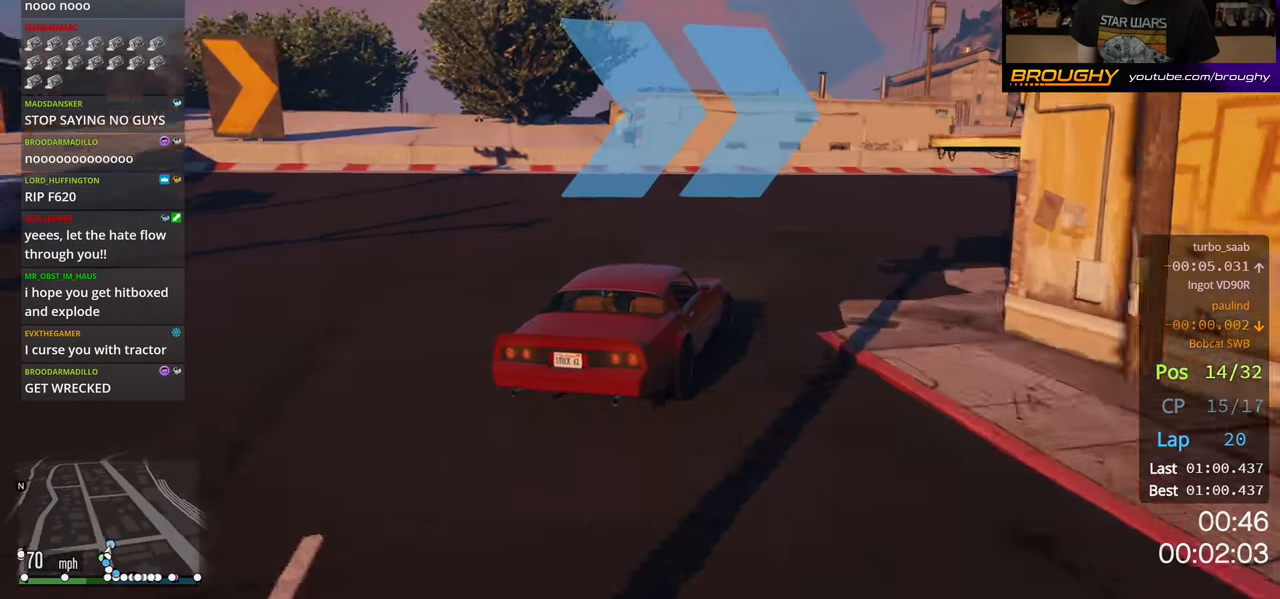
{"buttons": ["R2"], "left_stick": "center", "right_stick": "center", "events": [[417, "left_stick", "center"]]}
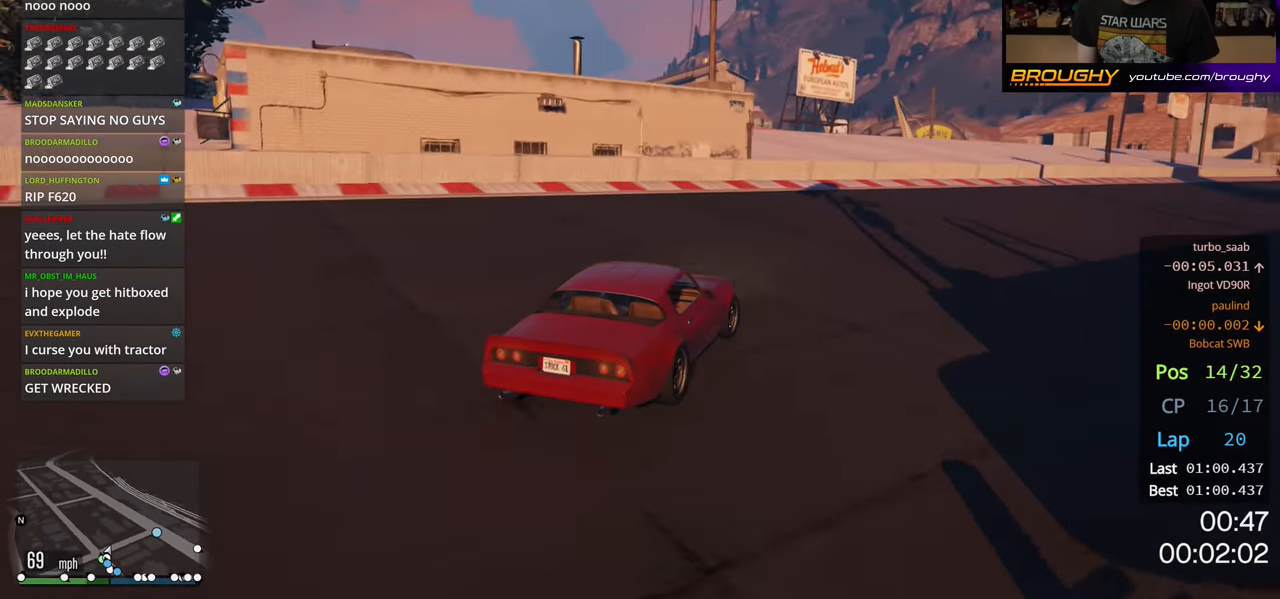
{"buttons": ["R2"], "left_stick": "right", "right_stick": "center", "events": [[33, "left_stick", "right"], [300, "left_stick", "center"], [500, "left_stick", "right"]]}
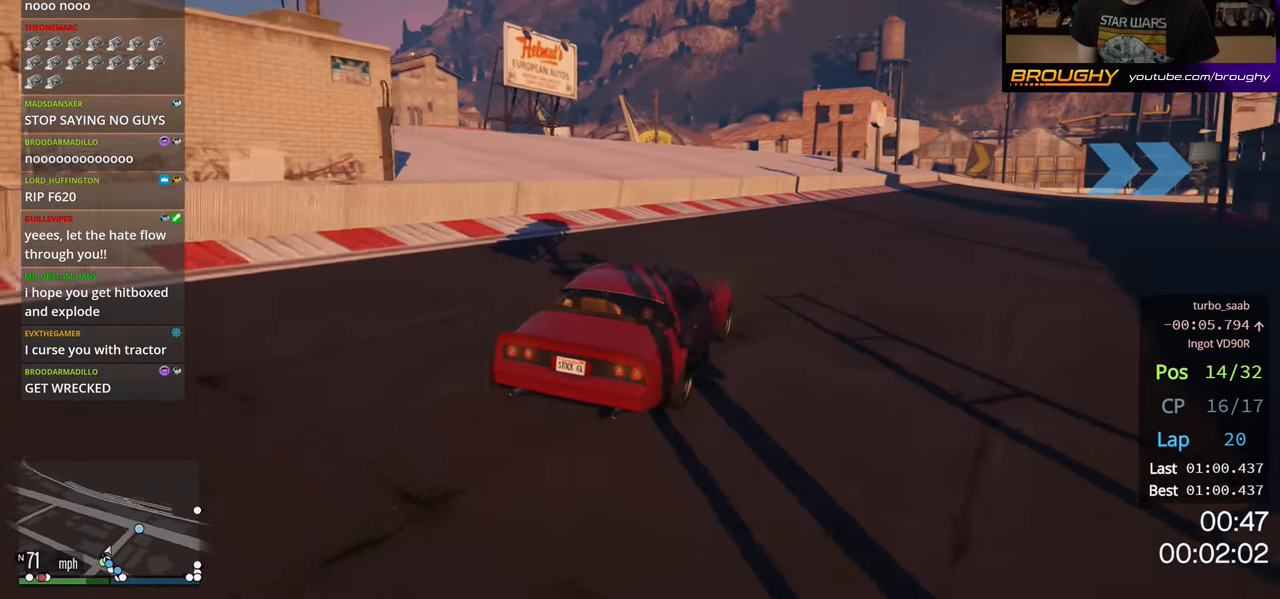
{"buttons": ["R2"], "left_stick": "right", "right_stick": "center", "events": [[200, "left_stick", "center"], [483, "left_stick", "right"]]}
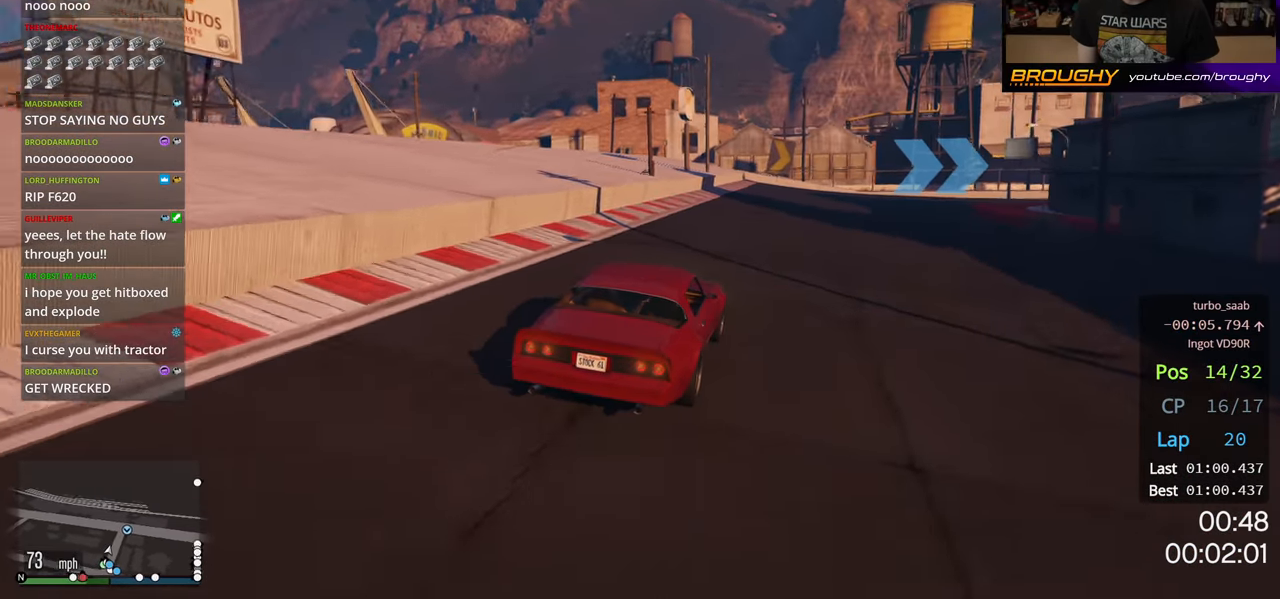
{"buttons": ["R2"], "left_stick": "center", "right_stick": "center", "events": [[183, "left_stick", "center"]]}
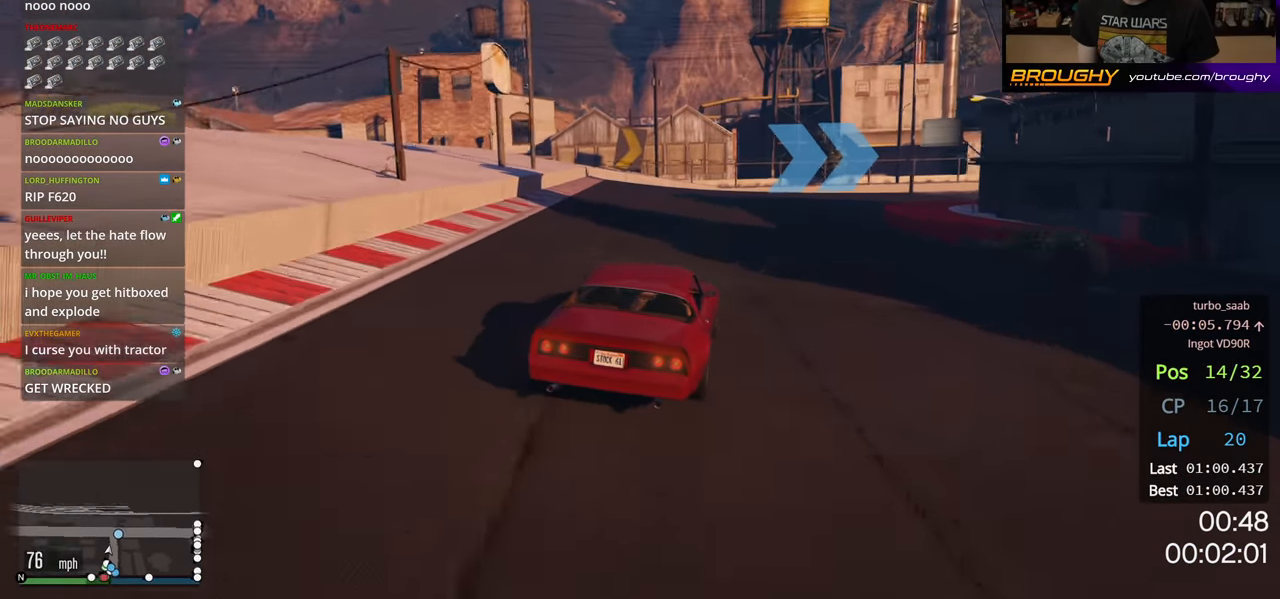
{"buttons": ["R2"], "left_stick": "center", "right_stick": "center", "events": [[233, "left_stick", "right"], [400, "left_stick", "center"]]}
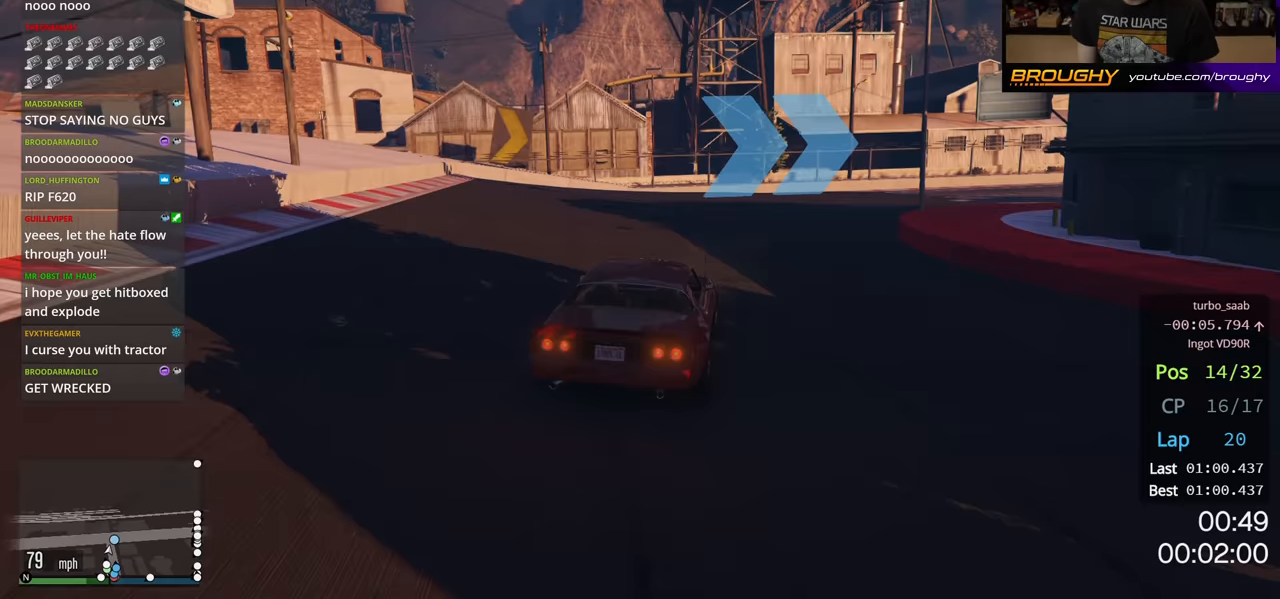
{"buttons": ["R2"], "left_stick": "right", "right_stick": "center", "events": [[50, "left_stick", "right"]]}
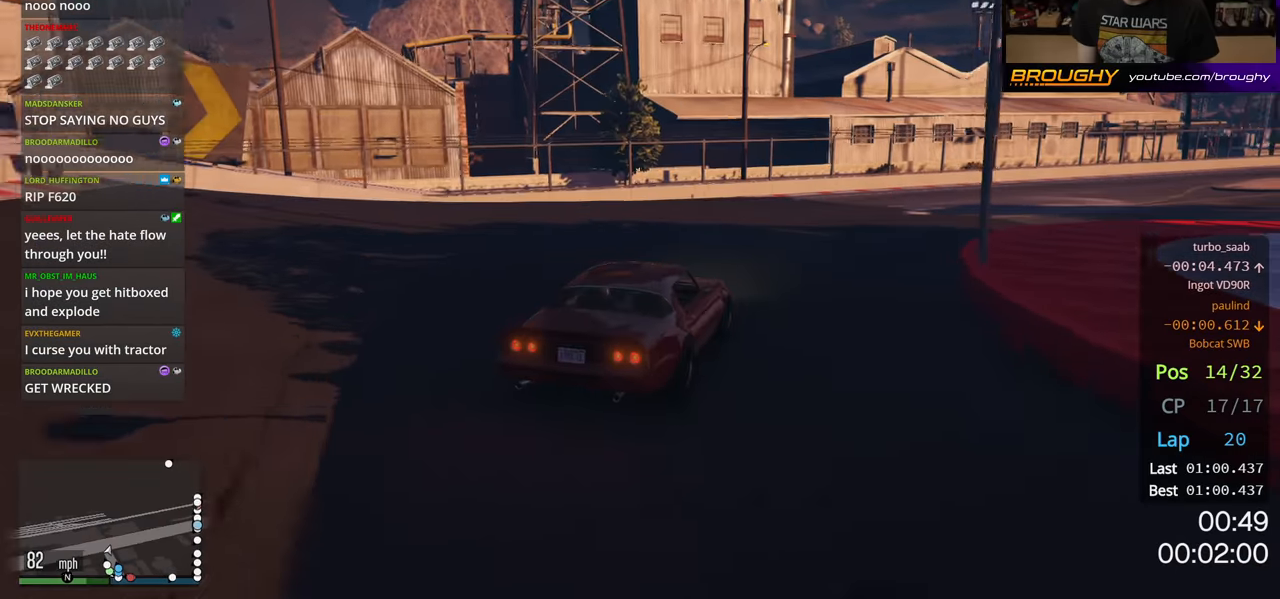
{"buttons": ["R2"], "left_stick": "up-left", "right_stick": "center", "events": [[300, "left_stick", "center"], [483, "left_stick", "up-left"]]}
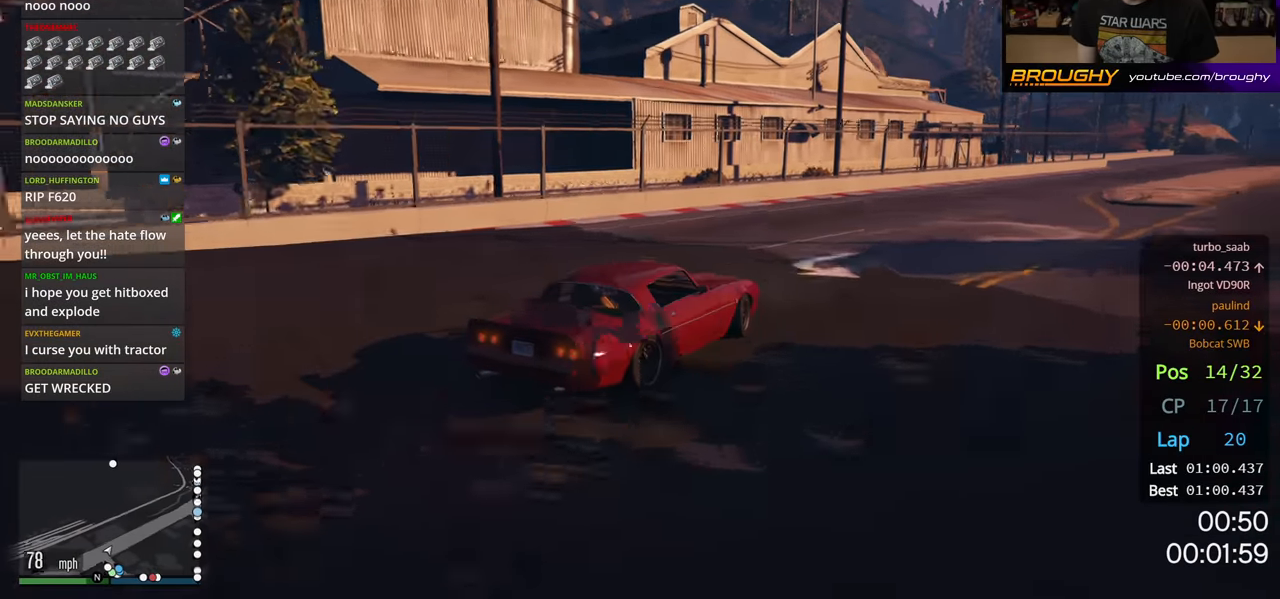
{"buttons": ["R2"], "left_stick": "center", "right_stick": "center", "events": [[150, "left_stick", "right"], [283, "left_stick", "left"], [483, "left_stick", "center"]]}
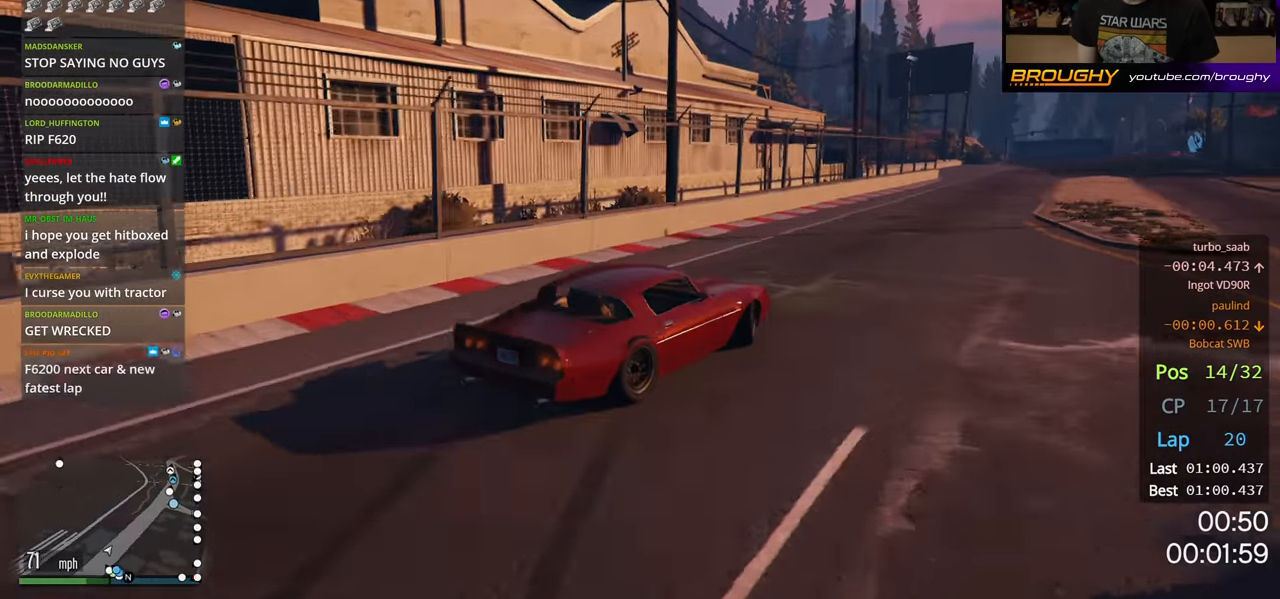
{"buttons": ["R2"], "left_stick": "center", "right_stick": "center", "events": [[200, "left_stick", "right"], [450, "left_stick", "center"]]}
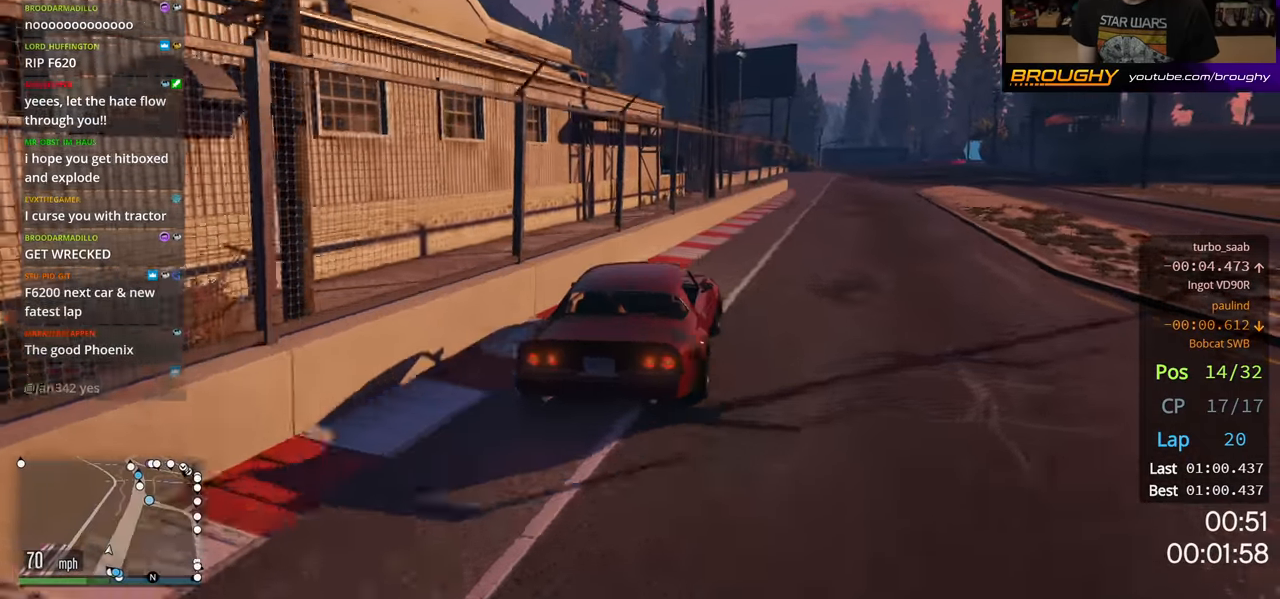
{"buttons": ["R2"], "left_stick": "center", "right_stick": "center", "events": [[83, "left_stick", "right"], [200, "left_stick", "center"]]}
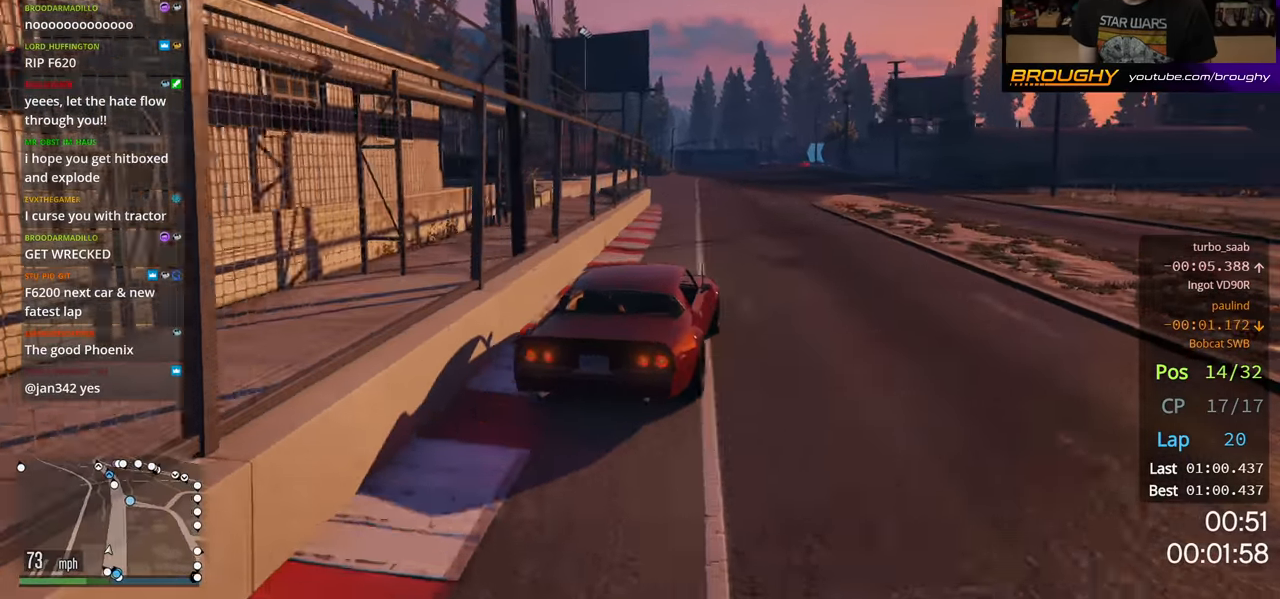
{"buttons": ["R2"], "left_stick": "center", "right_stick": "center", "events": []}
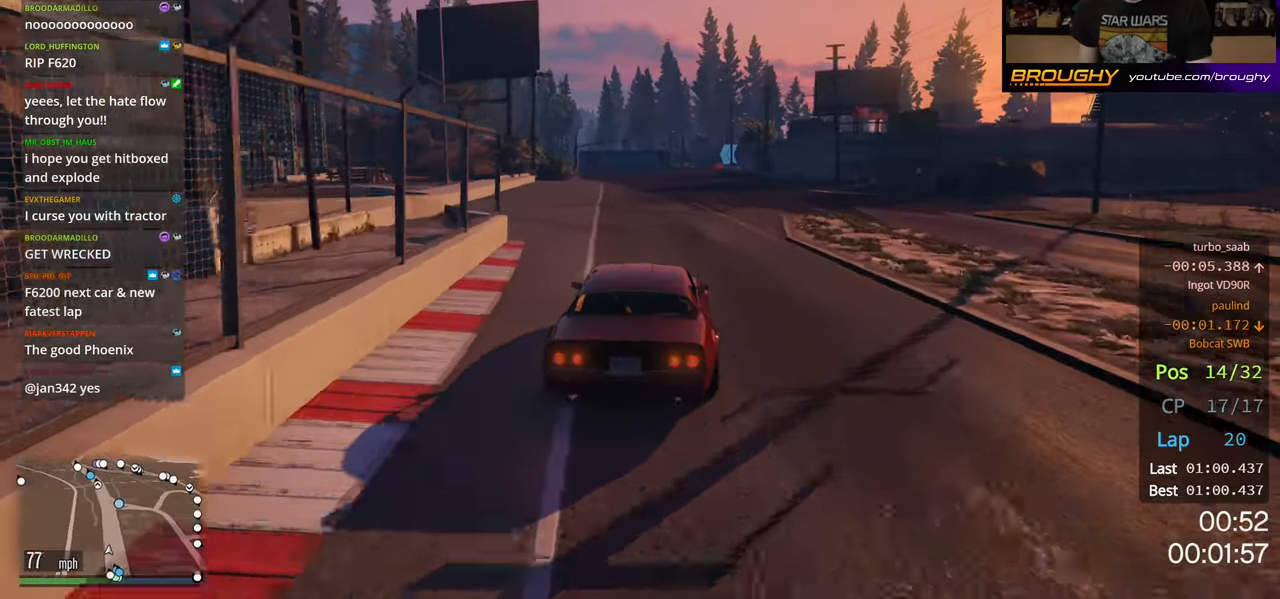
{"buttons": ["R2"], "left_stick": "center", "right_stick": "center", "events": []}
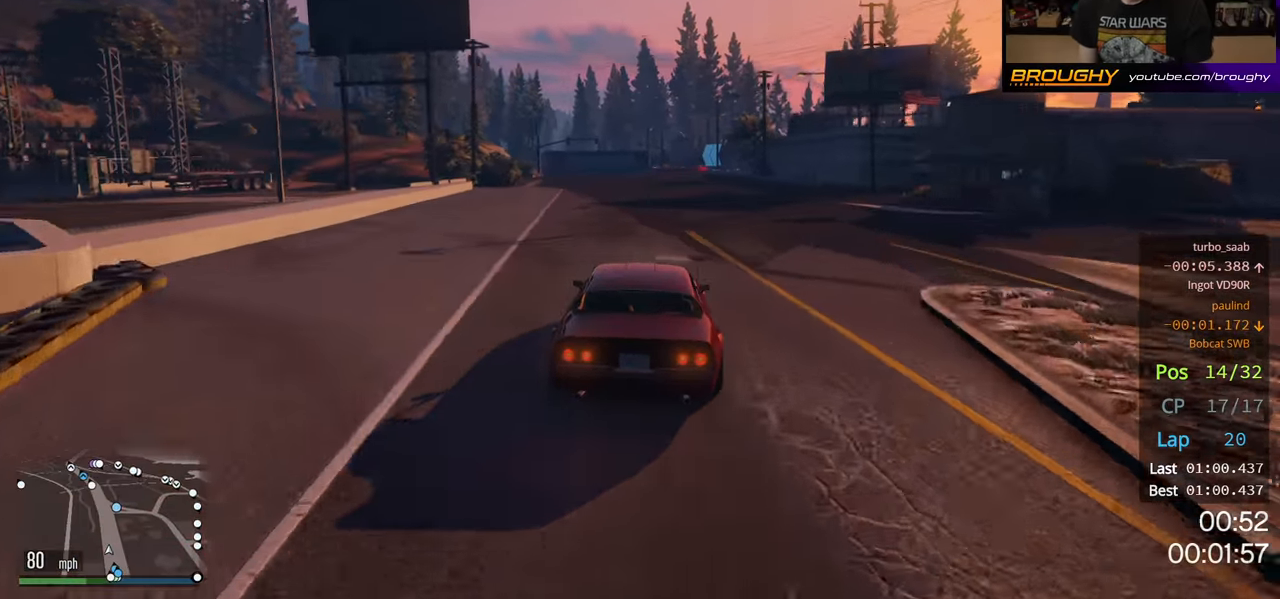
{"buttons": ["R2"], "left_stick": "center", "right_stick": "center", "events": []}
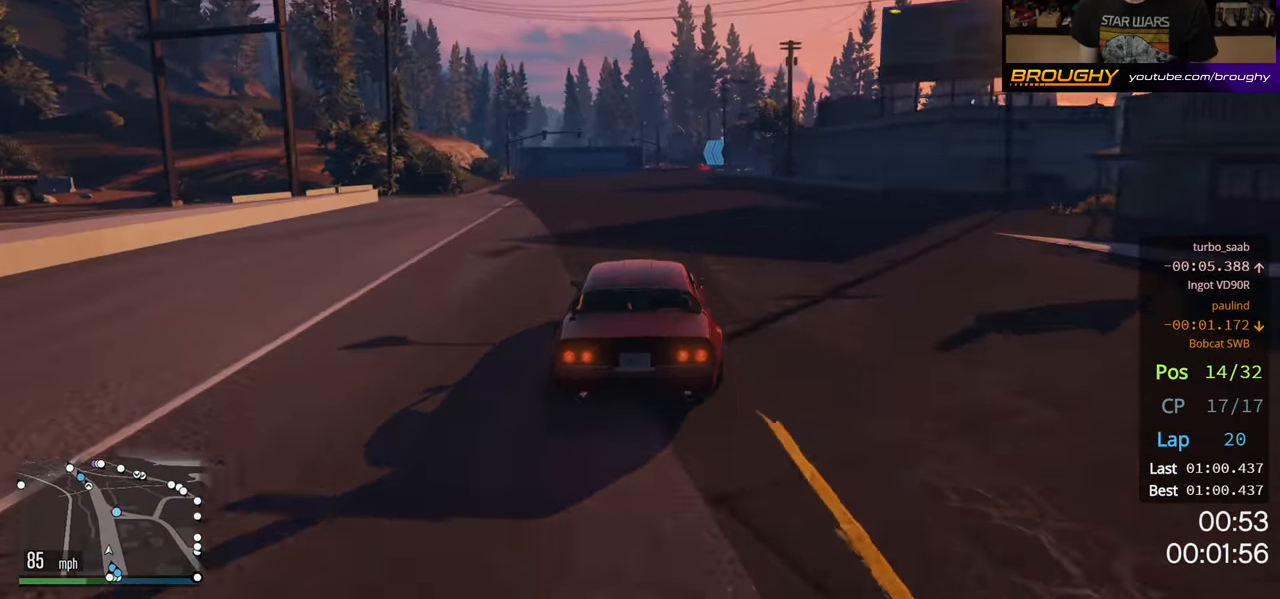
{"buttons": ["R2"], "left_stick": "center", "right_stick": "center", "events": []}
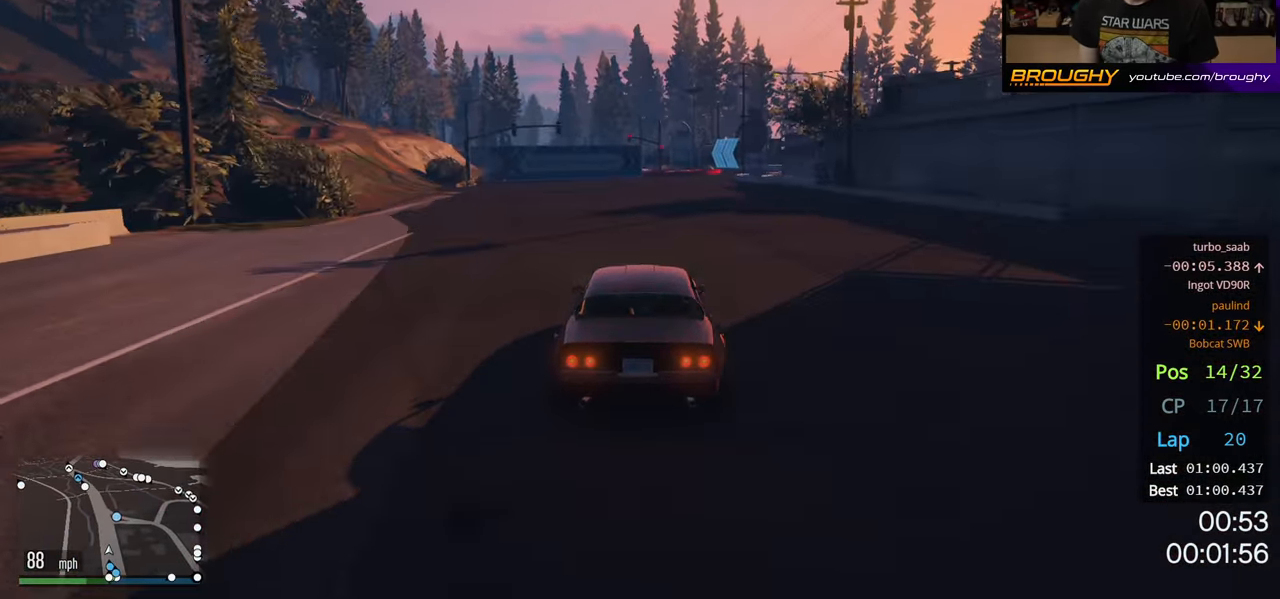
{"buttons": ["R2"], "left_stick": "center", "right_stick": "center", "events": [[233, "left_stick", "right"], [400, "left_stick", "center"]]}
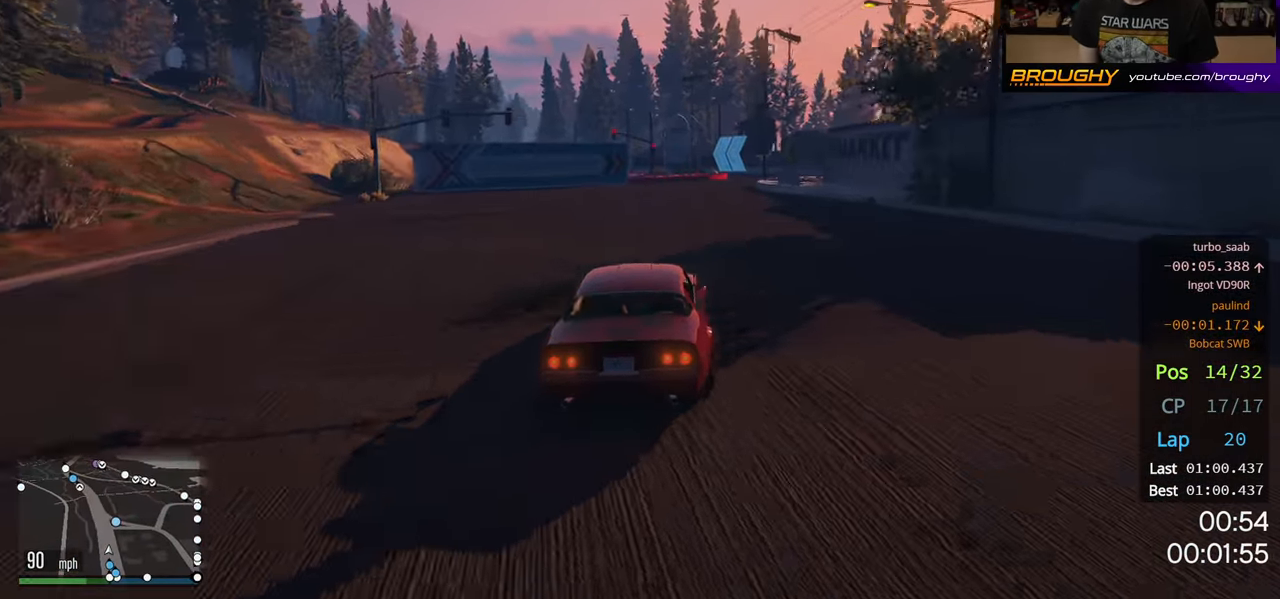
{"buttons": ["R2"], "left_stick": "right", "right_stick": "center", "events": [[83, "left_stick", "right"], [250, "left_stick", "center"], [400, "left_stick", "right"]]}
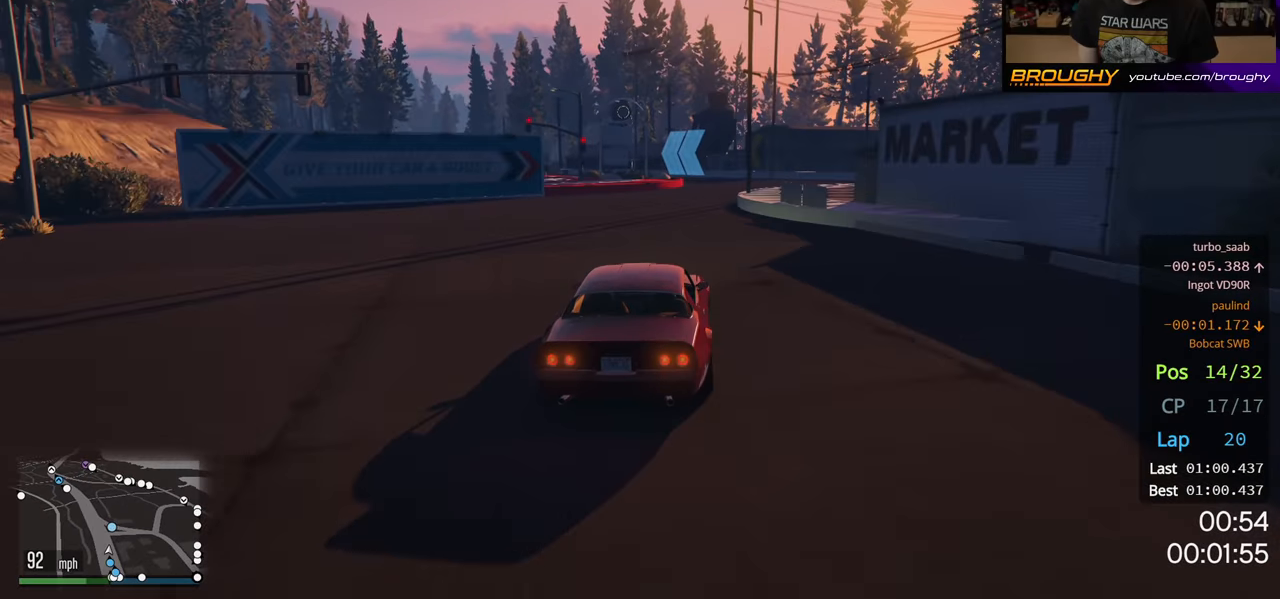
{"buttons": ["R2"], "left_stick": "up-left", "right_stick": "center", "events": [[66, "left_stick", "center"], [483, "left_stick", "up-left"]]}